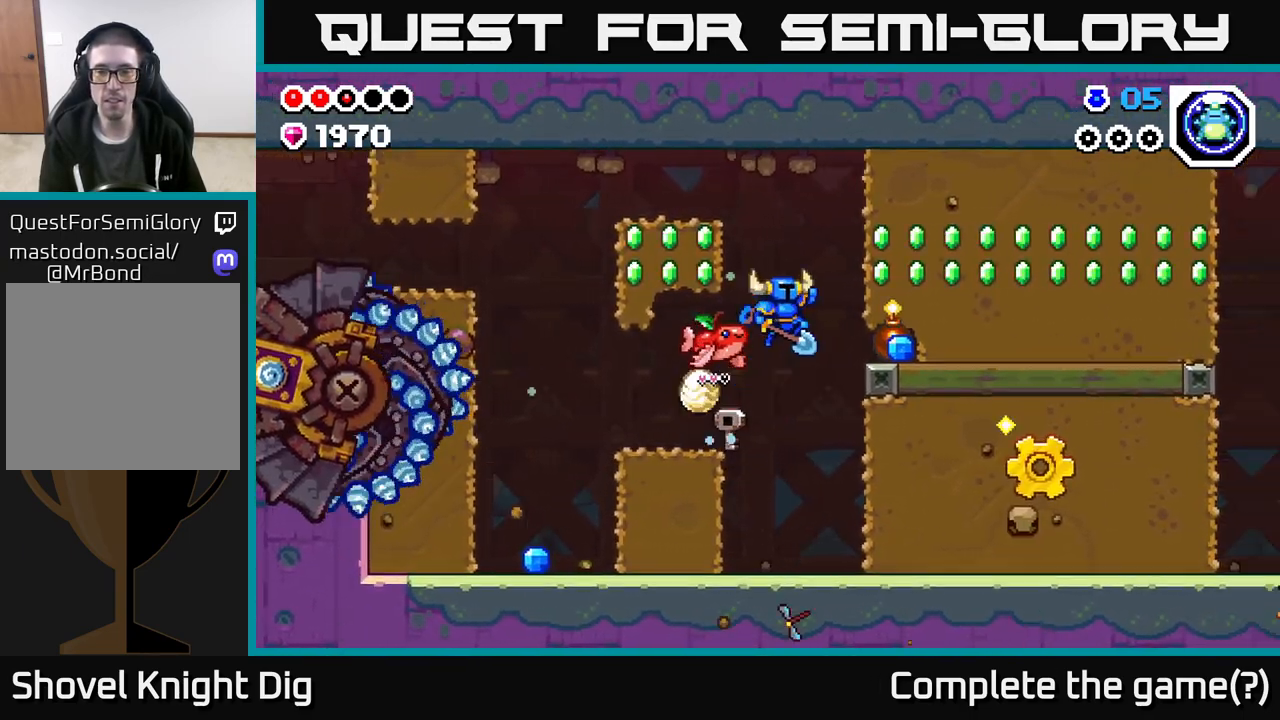
Gameplay with a controller (Xbox layout); each line is a JSON object with the inputs held at the frame after it. "events" lists button and stick changes between this image and that frame as [ms after this image, input, new state], when the widget could be followed in between.
{"buttons": [], "left_stick": "left", "right_stick": "center", "events": [[17, "left_stick", "left"], [117, "A", "up"]]}
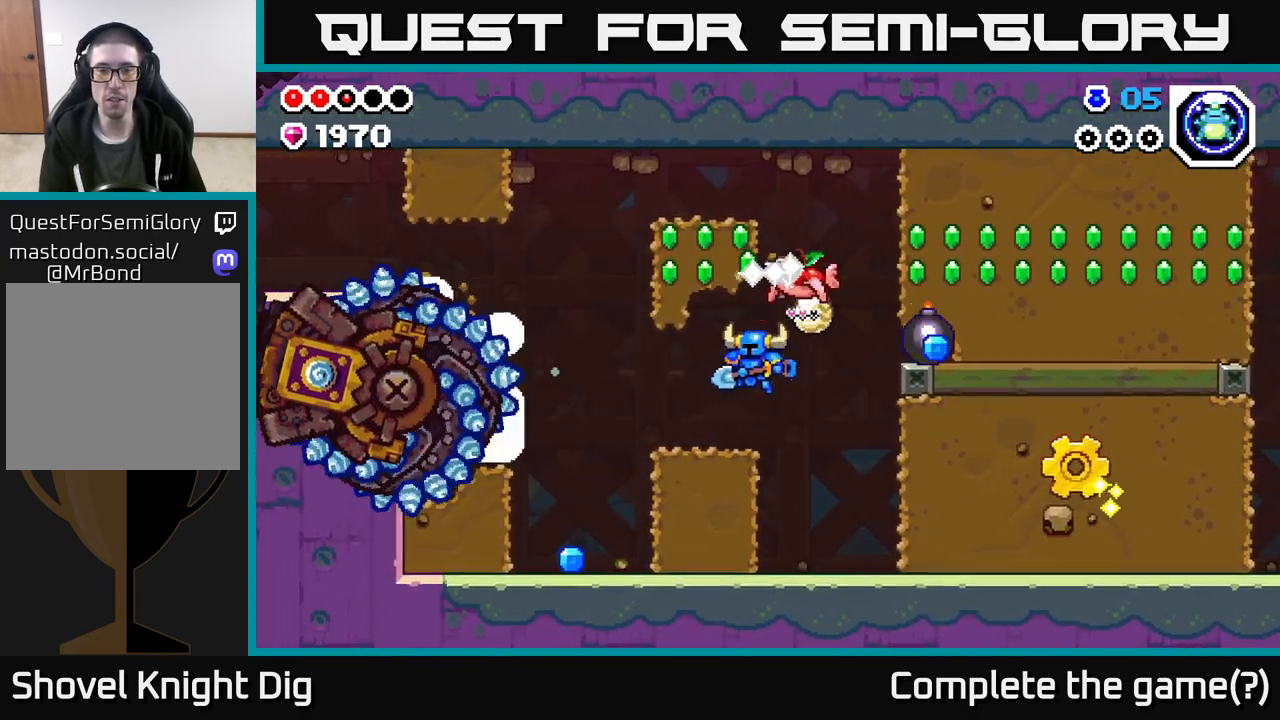
{"buttons": [], "left_stick": "center", "right_stick": "center", "events": [[217, "left_stick", "center"], [283, "left_stick", "right"], [417, "left_stick", "center"]]}
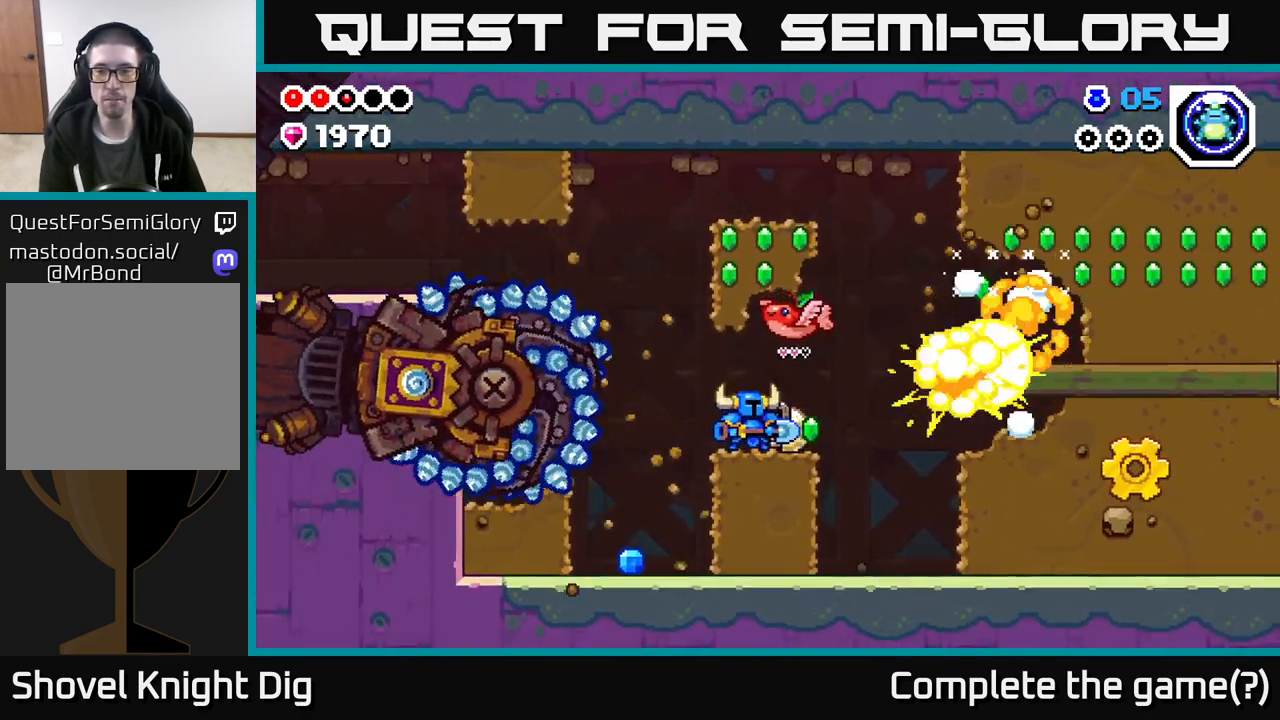
{"buttons": [], "left_stick": "right", "right_stick": "center", "events": [[100, "left_stick", "right"]]}
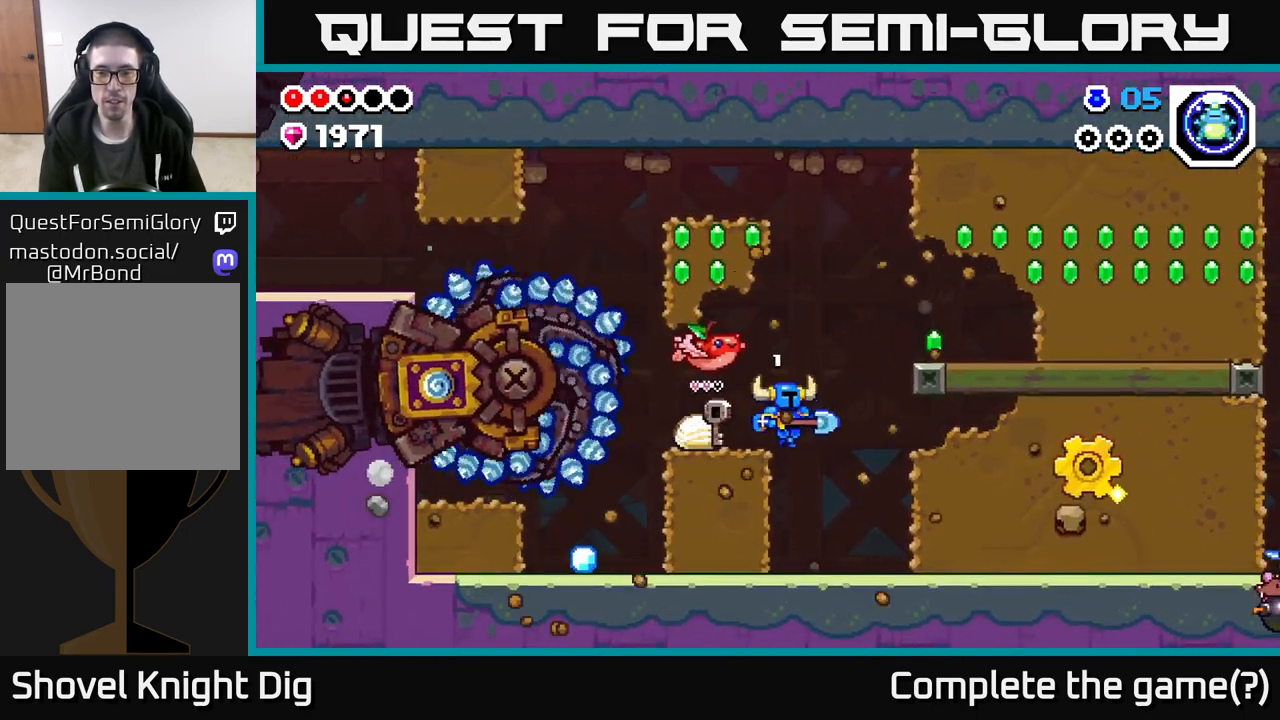
{"buttons": ["X"], "left_stick": "right", "right_stick": "center", "events": [[367, "A", "down"], [450, "X", "down"], [483, "A", "up"]]}
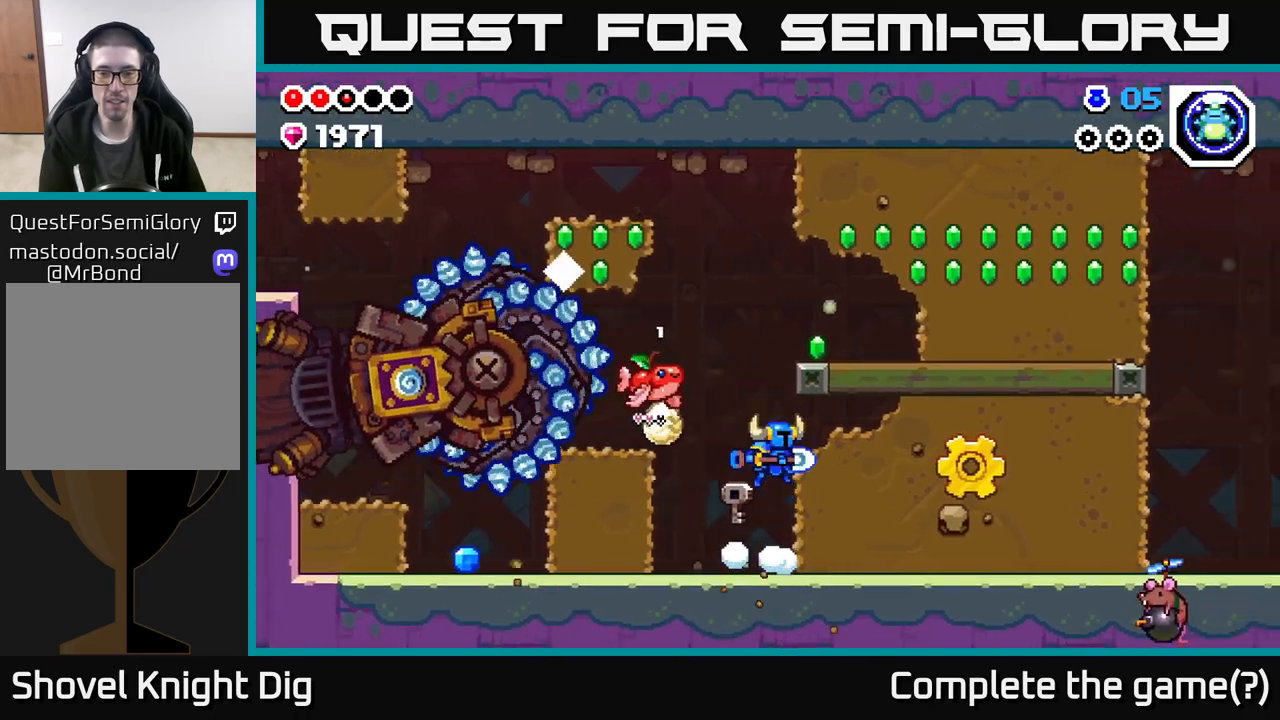
{"buttons": ["X"], "left_stick": "right", "right_stick": "center", "events": [[50, "X", "up"], [133, "X", "down"], [183, "X", "up"], [283, "X", "down"], [367, "X", "up"], [433, "X", "down"]]}
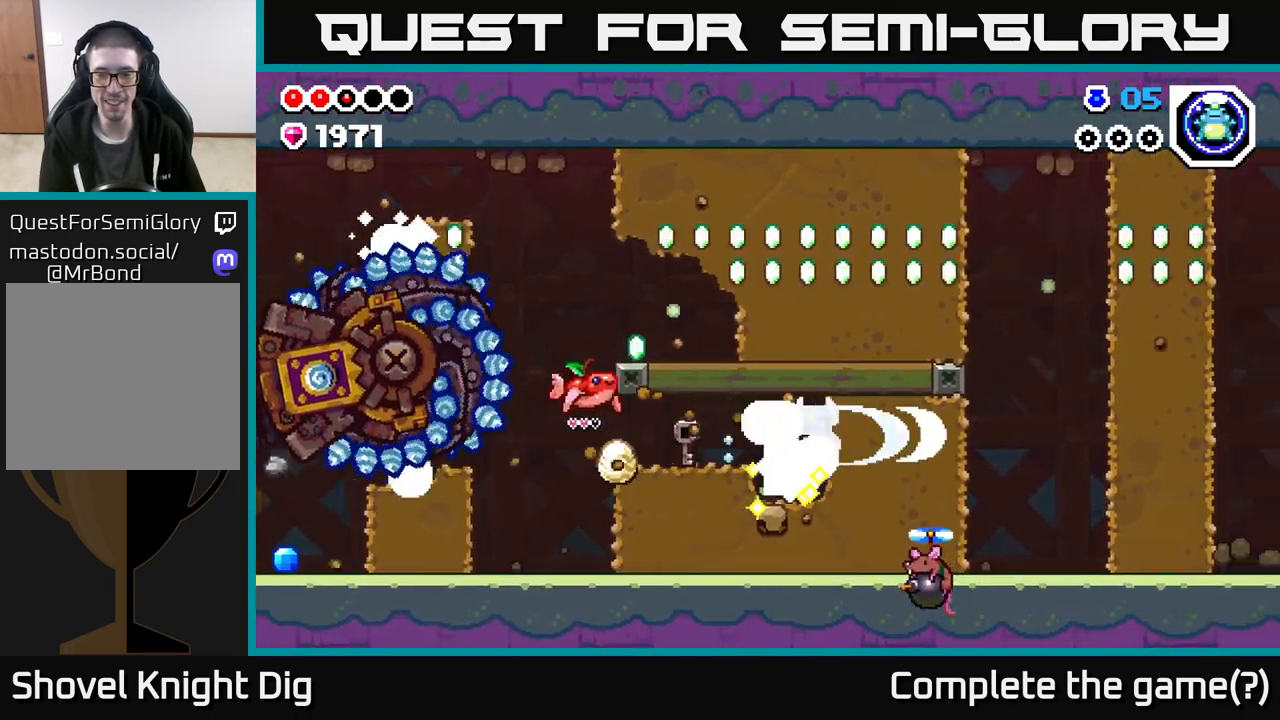
{"buttons": [], "left_stick": "right", "right_stick": "center", "events": [[33, "X", "up"], [383, "X", "down"], [483, "X", "up"]]}
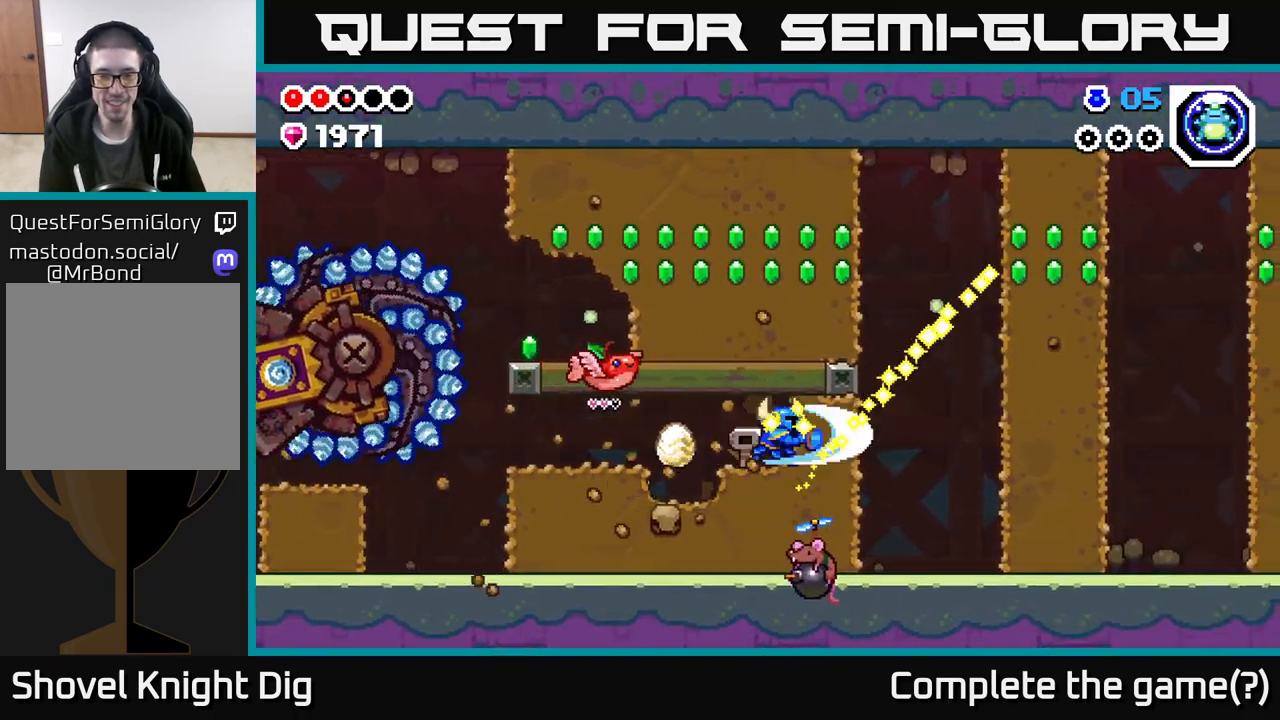
{"buttons": [], "left_stick": "right", "right_stick": "center", "events": [[67, "X", "down"], [167, "X", "up"], [250, "X", "down"], [350, "X", "up"]]}
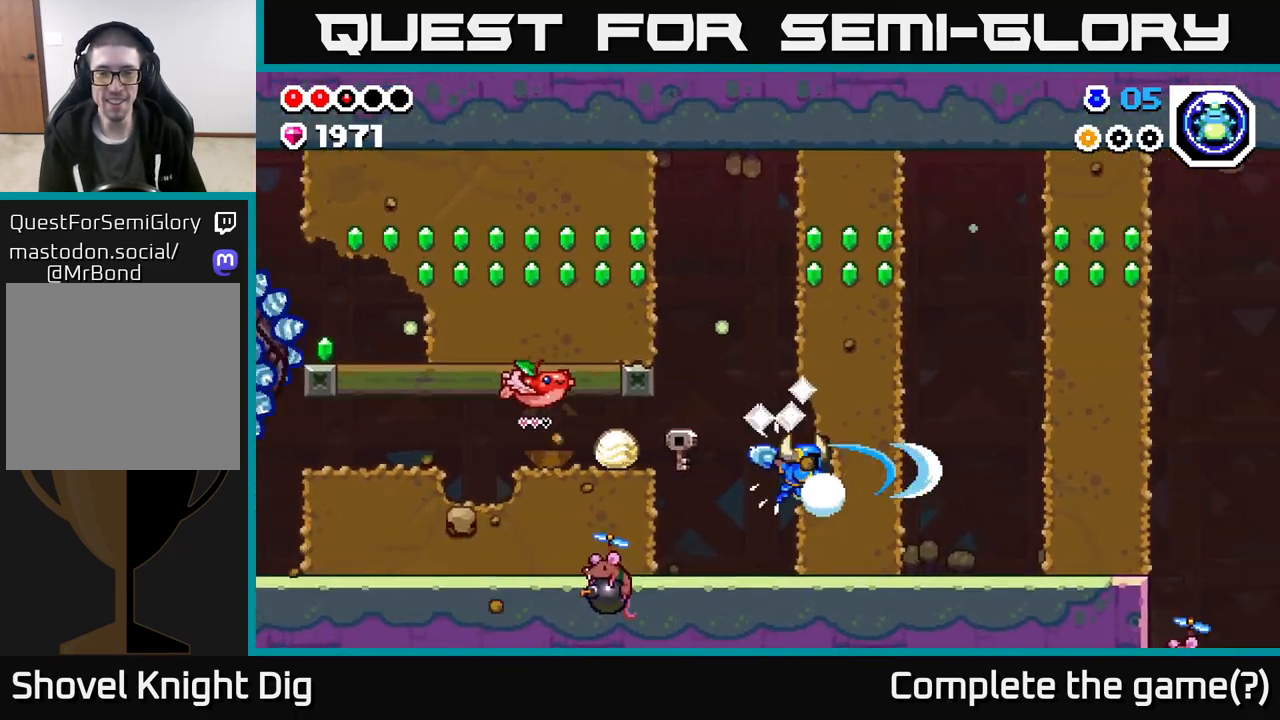
{"buttons": [], "left_stick": "center", "right_stick": "center", "events": [[50, "left_stick", "center"], [150, "A", "down"], [383, "X", "down"], [450, "A", "up"], [467, "X", "up"]]}
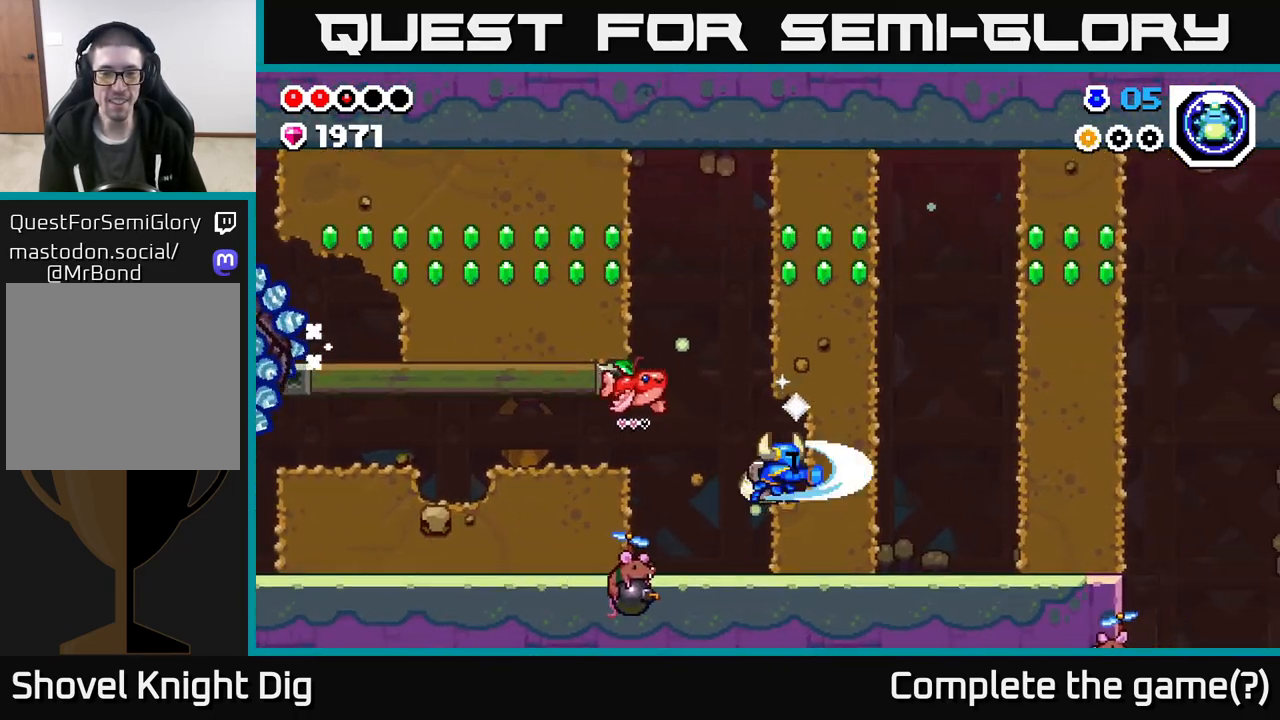
{"buttons": ["X"], "left_stick": "right", "right_stick": "center", "events": [[17, "left_stick", "right"], [67, "A", "down"], [167, "X", "down"], [200, "X", "up"], [217, "A", "up"], [300, "A", "down"], [350, "left_stick", "center"], [400, "X", "down"], [450, "A", "up"], [483, "left_stick", "right"]]}
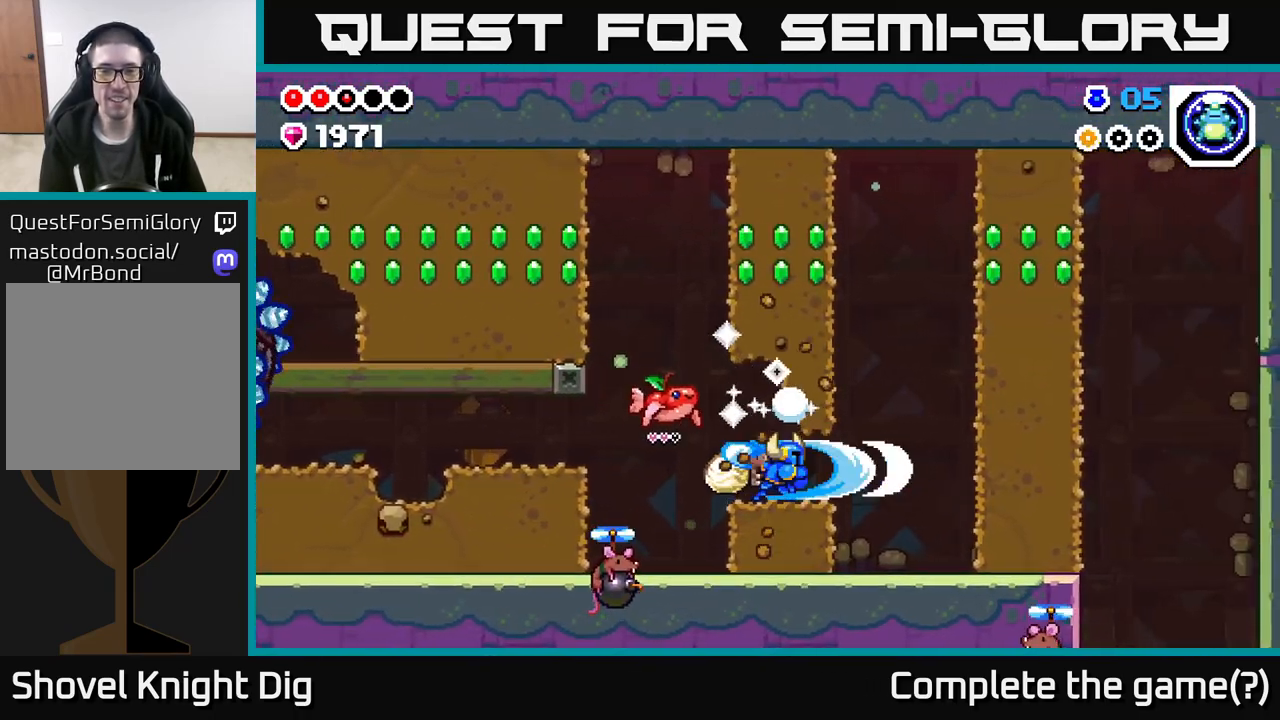
{"buttons": ["A"], "left_stick": "center", "right_stick": "center", "events": [[33, "X", "up"], [117, "A", "down"], [283, "A", "up"], [483, "A", "down"], [483, "left_stick", "center"]]}
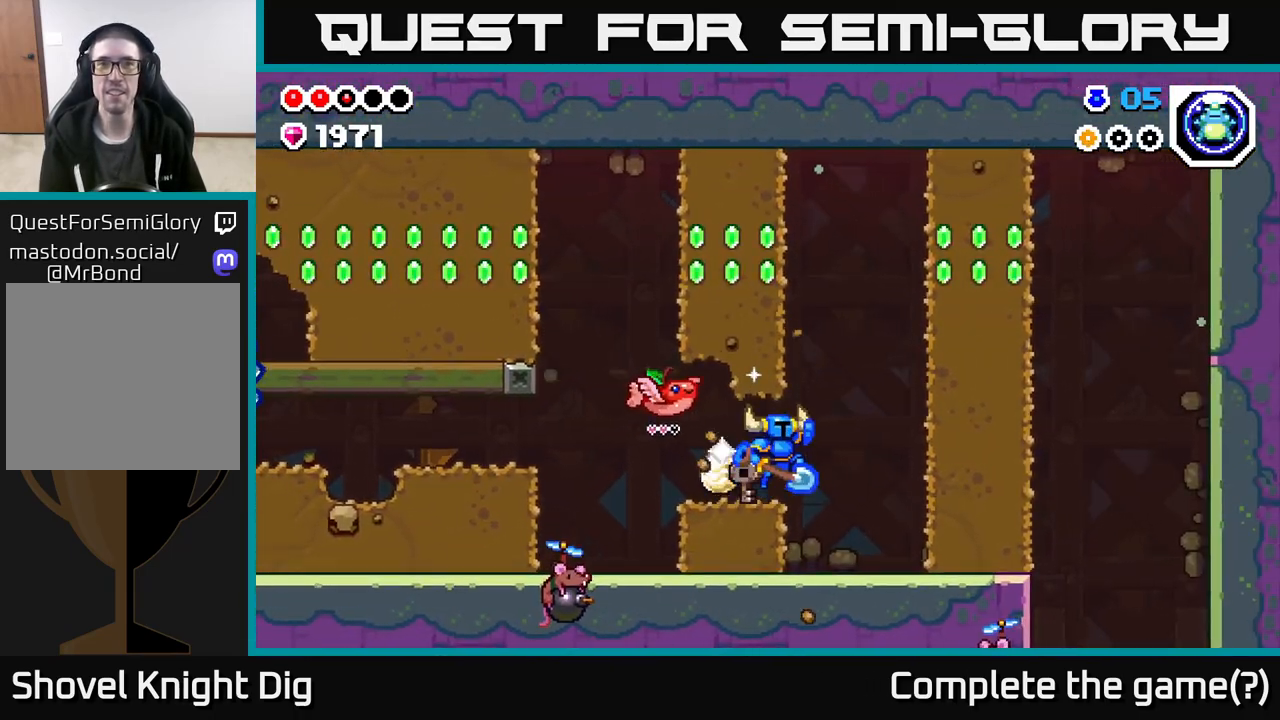
{"buttons": [], "left_stick": "right", "right_stick": "center", "events": [[50, "left_stick", "right"], [133, "X", "down"], [217, "A", "up"], [267, "X", "up"], [267, "left_stick", "center"], [367, "X", "down"], [433, "left_stick", "right"], [467, "X", "up"]]}
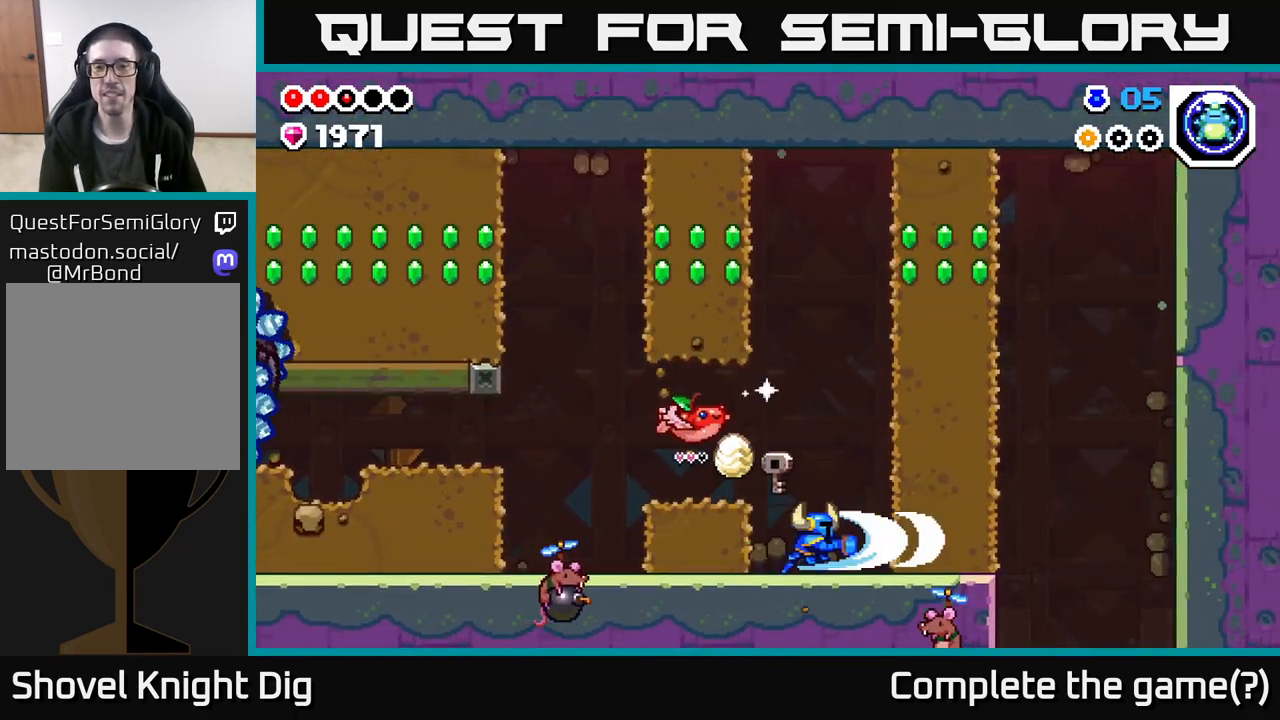
{"buttons": ["X"], "left_stick": "right", "right_stick": "center", "events": [[33, "A", "down"], [83, "X", "down"], [150, "left_stick", "center"], [200, "X", "up"], [200, "left_stick", "right"], [300, "X", "down"], [417, "X", "up"], [450, "A", "up"], [500, "X", "down"]]}
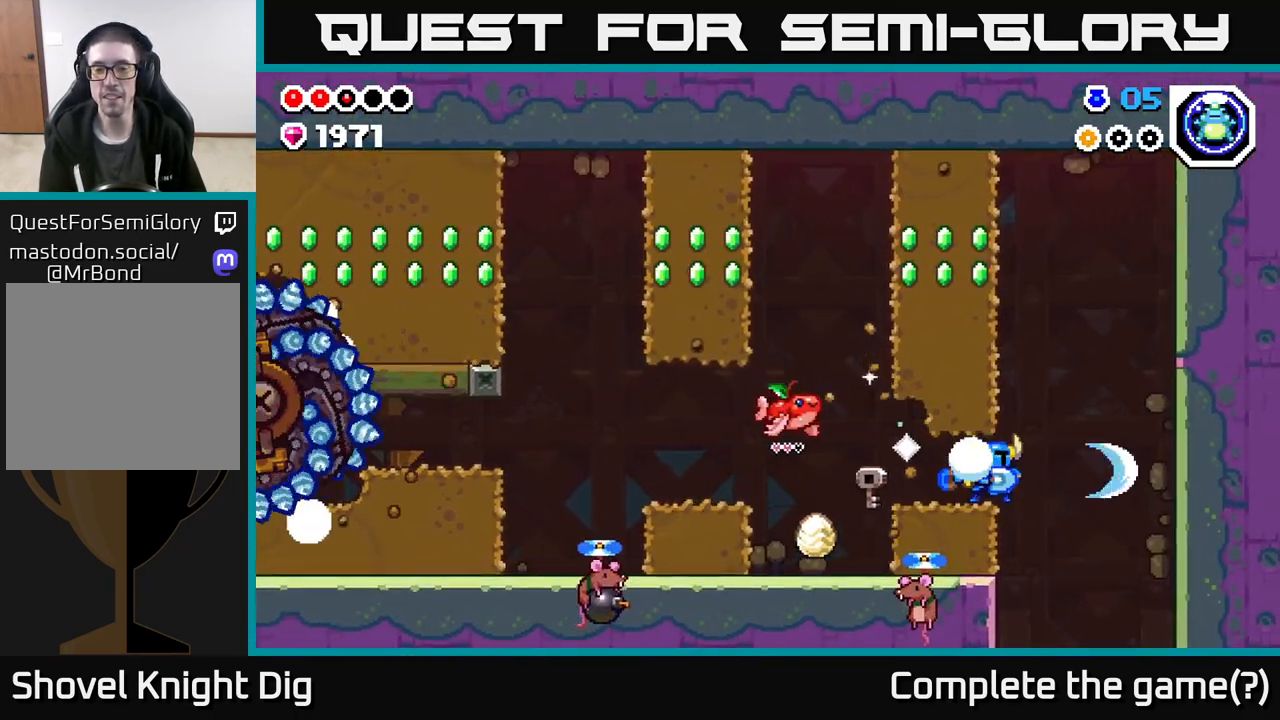
{"buttons": [], "left_stick": "right", "right_stick": "center", "events": [[33, "left_stick", "center"], [117, "X", "up"], [167, "left_stick", "right"], [350, "A", "down"], [450, "A", "up"]]}
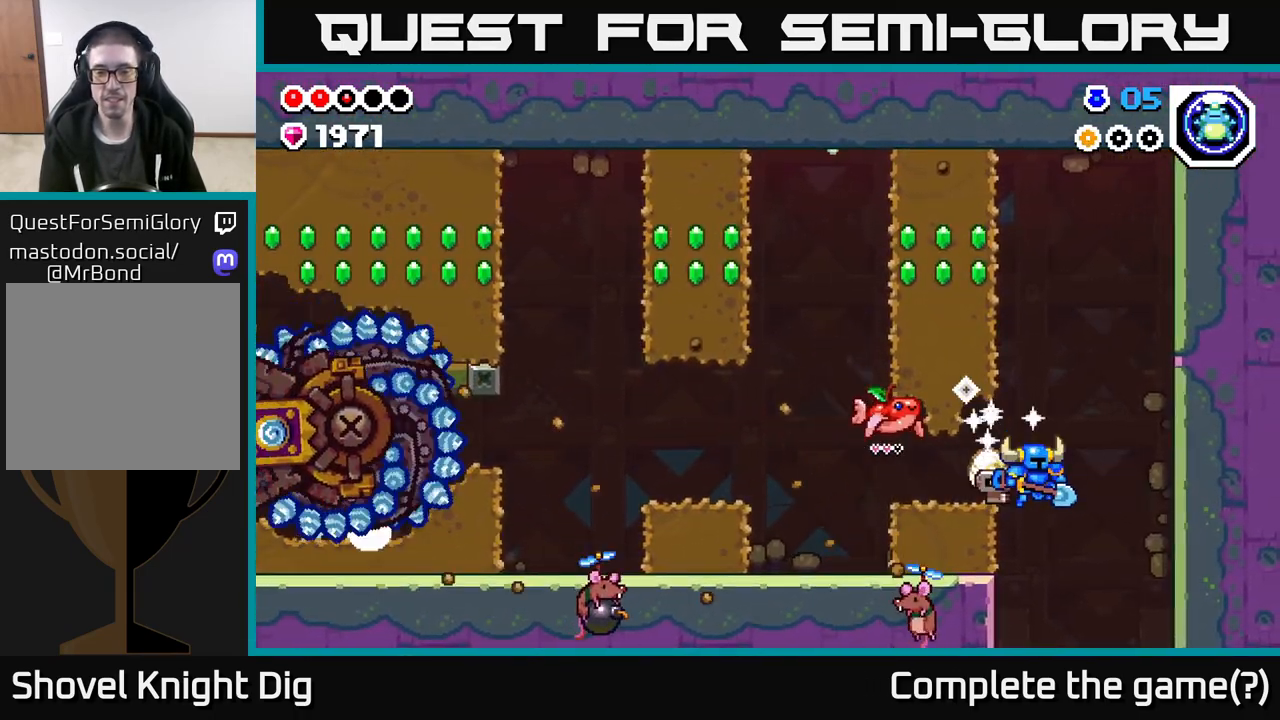
{"buttons": [], "left_stick": "down-left", "right_stick": "center", "events": [[283, "left_stick", "down-left"]]}
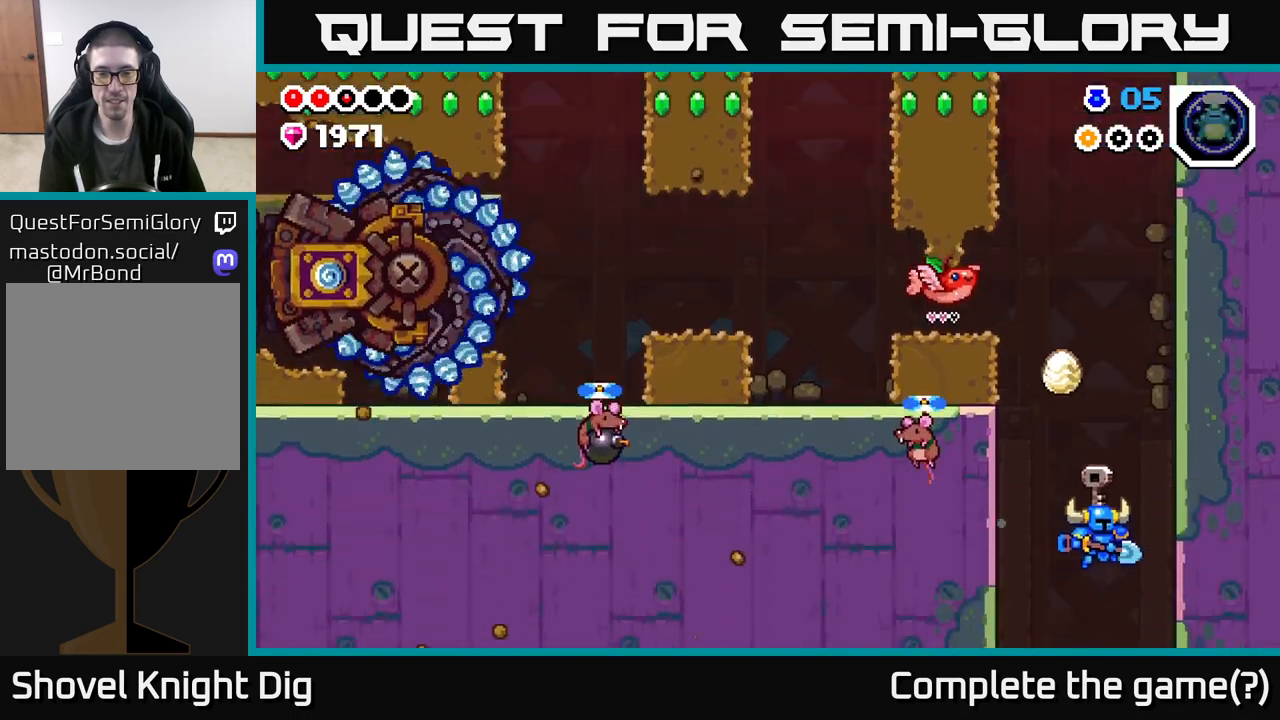
{"buttons": [], "left_stick": "center", "right_stick": "center", "events": [[17, "left_stick", "down"], [217, "left_stick", "center"]]}
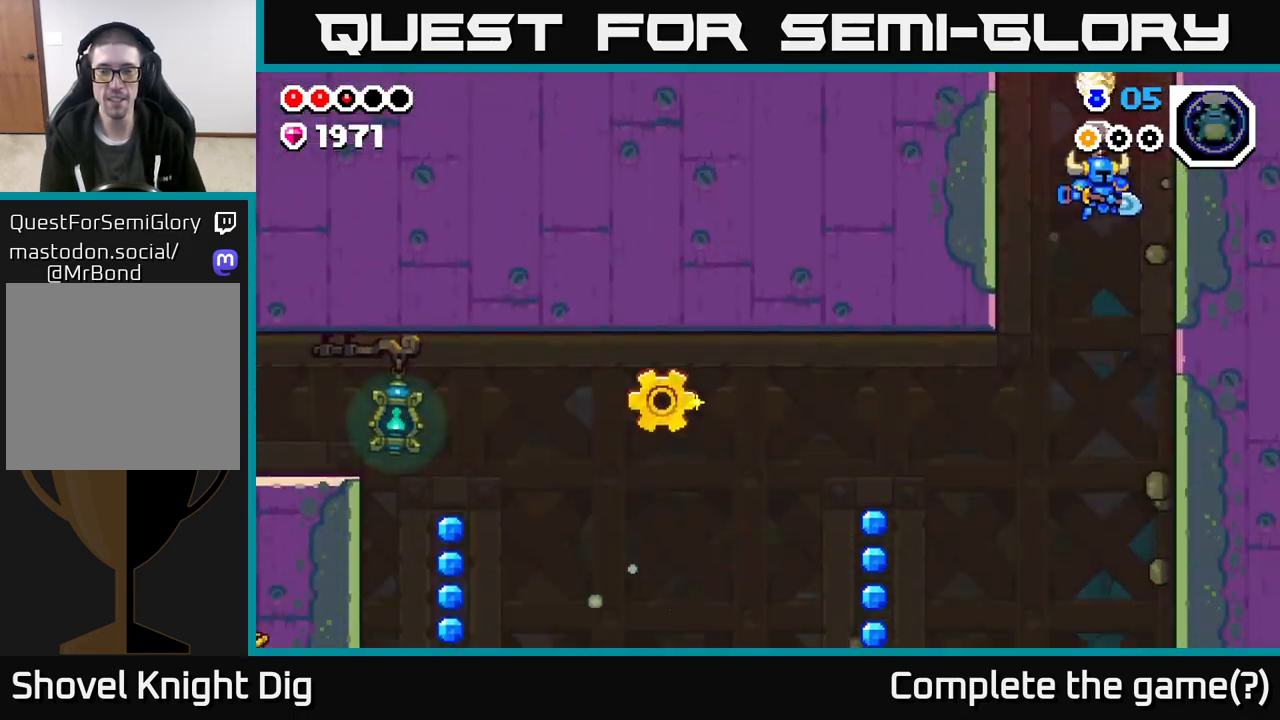
{"buttons": [], "left_stick": "center", "right_stick": "center", "events": [[300, "left_stick", "left"], [500, "left_stick", "center"]]}
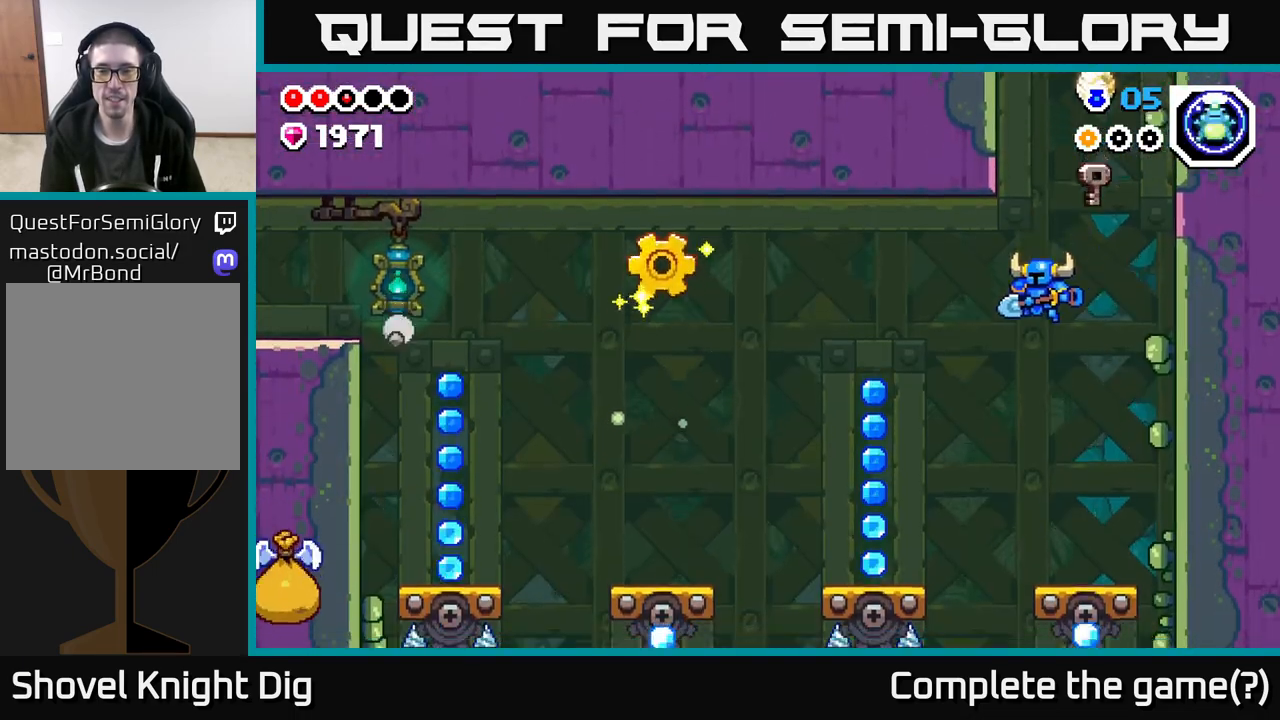
{"buttons": ["A"], "left_stick": "left", "right_stick": "center", "events": [[17, "left_stick", "right"], [183, "left_stick", "center"], [300, "left_stick", "left"], [467, "A", "down"]]}
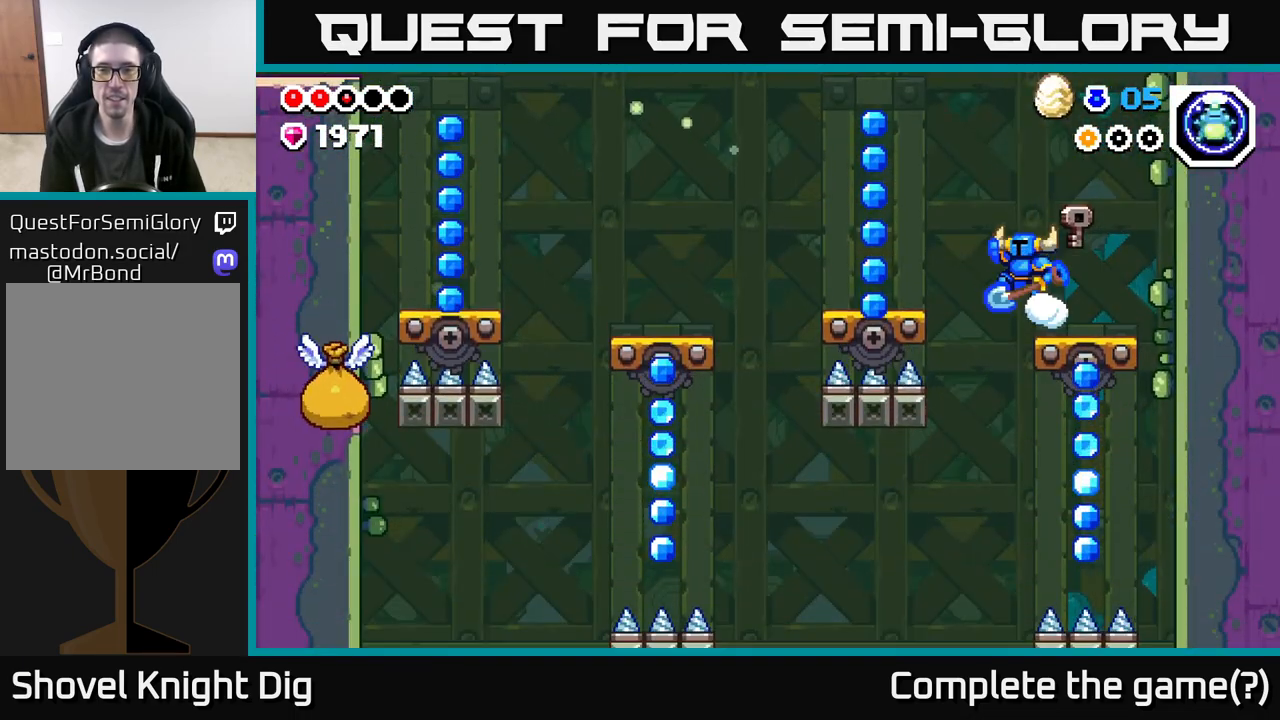
{"buttons": [], "left_stick": "left", "right_stick": "center", "events": [[433, "A", "up"]]}
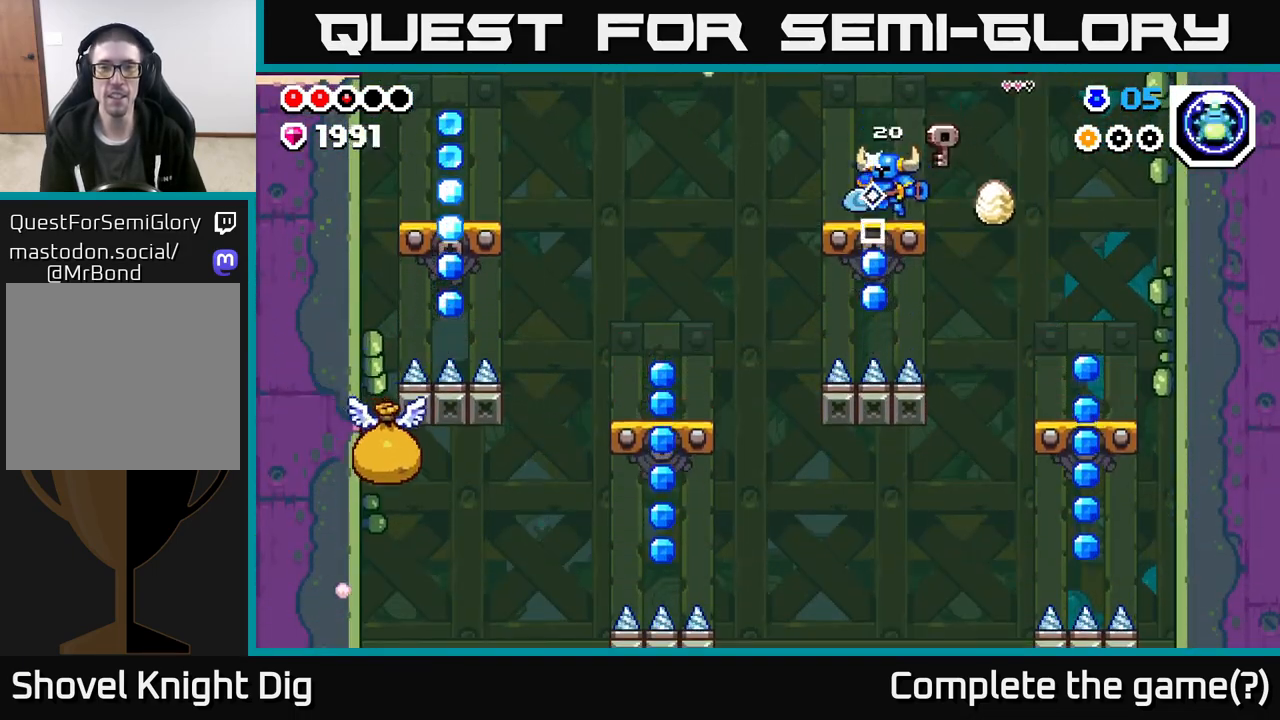
{"buttons": ["A"], "left_stick": "left", "right_stick": "center", "events": [[83, "left_stick", "center"], [250, "left_stick", "left"], [433, "A", "down"]]}
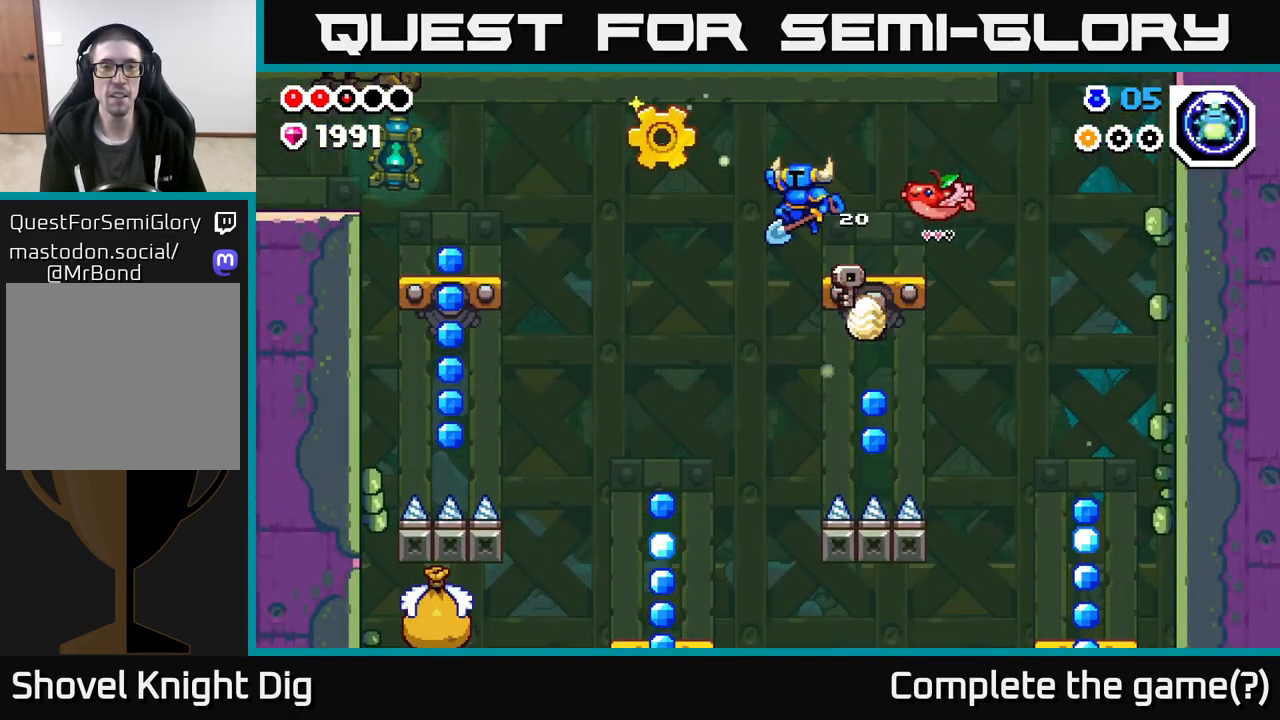
{"buttons": [], "left_stick": "left", "right_stick": "center", "events": [[483, "A", "up"]]}
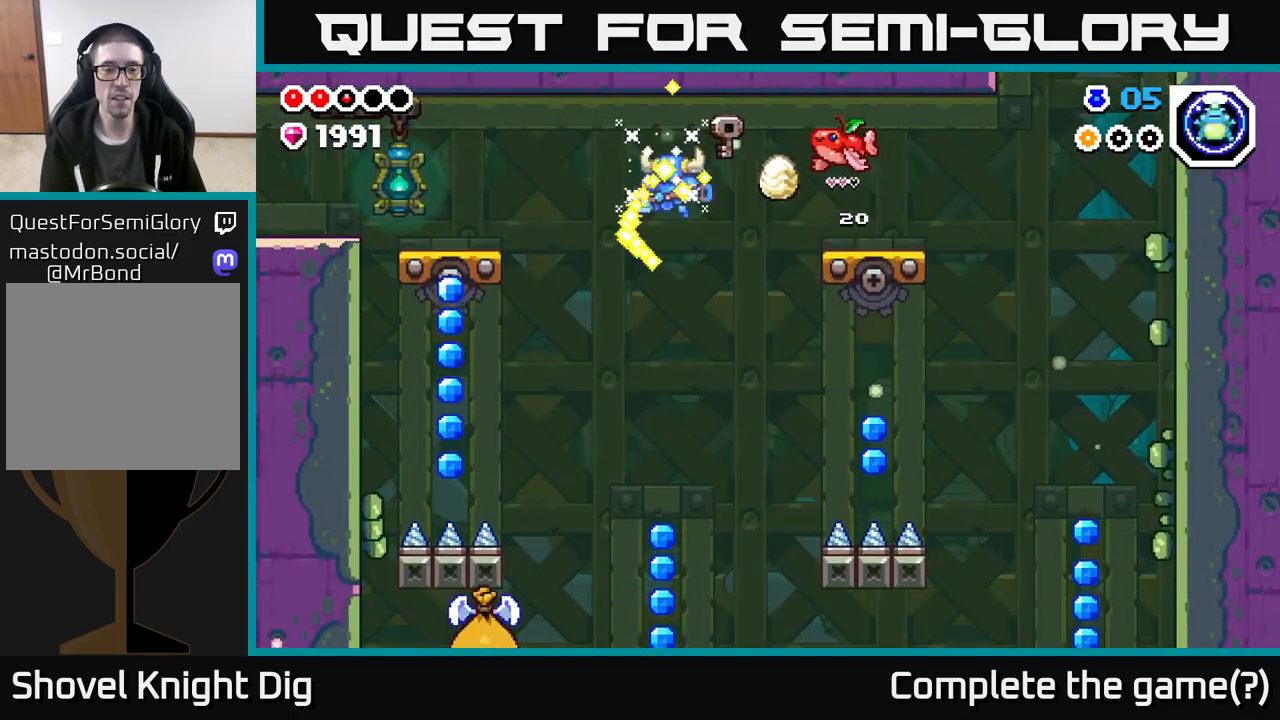
{"buttons": [], "left_stick": "center", "right_stick": "center", "events": [[83, "left_stick", "center"]]}
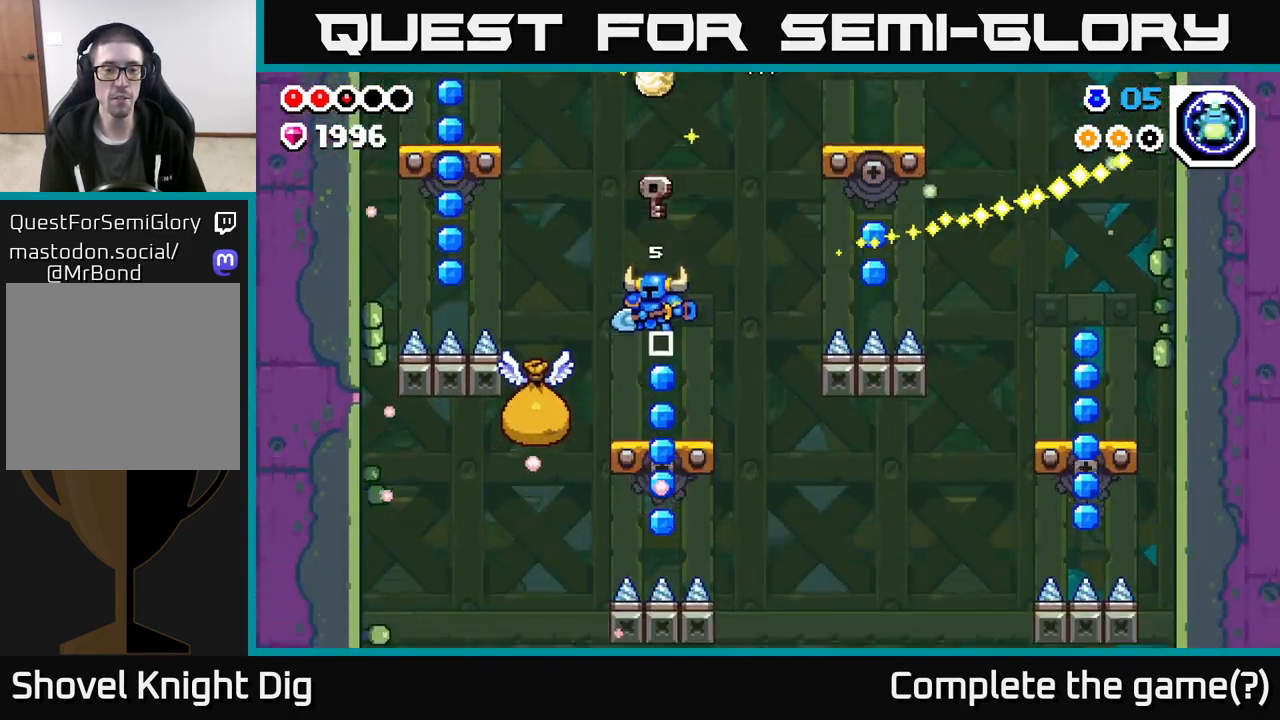
{"buttons": [], "left_stick": "center", "right_stick": "center", "events": [[67, "left_stick", "left"], [83, "X", "down"], [167, "X", "up"], [167, "left_stick", "center"]]}
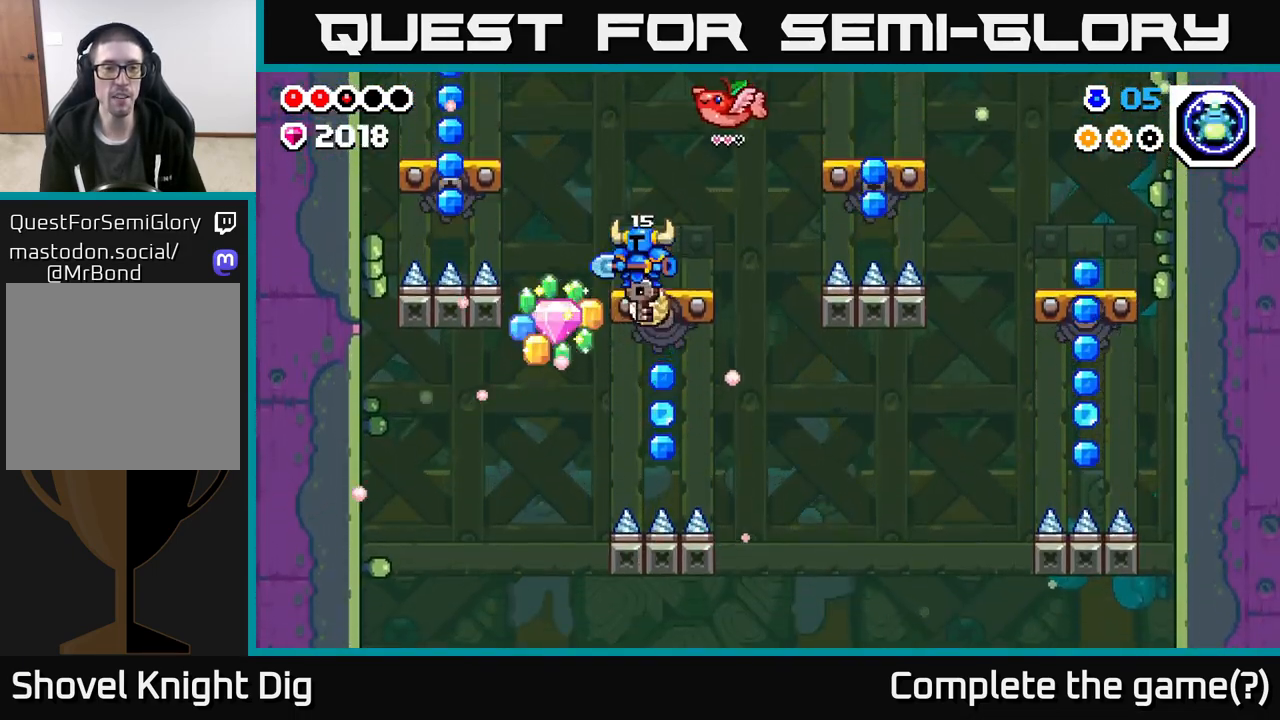
{"buttons": ["A"], "left_stick": "left", "right_stick": "center", "events": [[33, "left_stick", "left"], [150, "A", "down"]]}
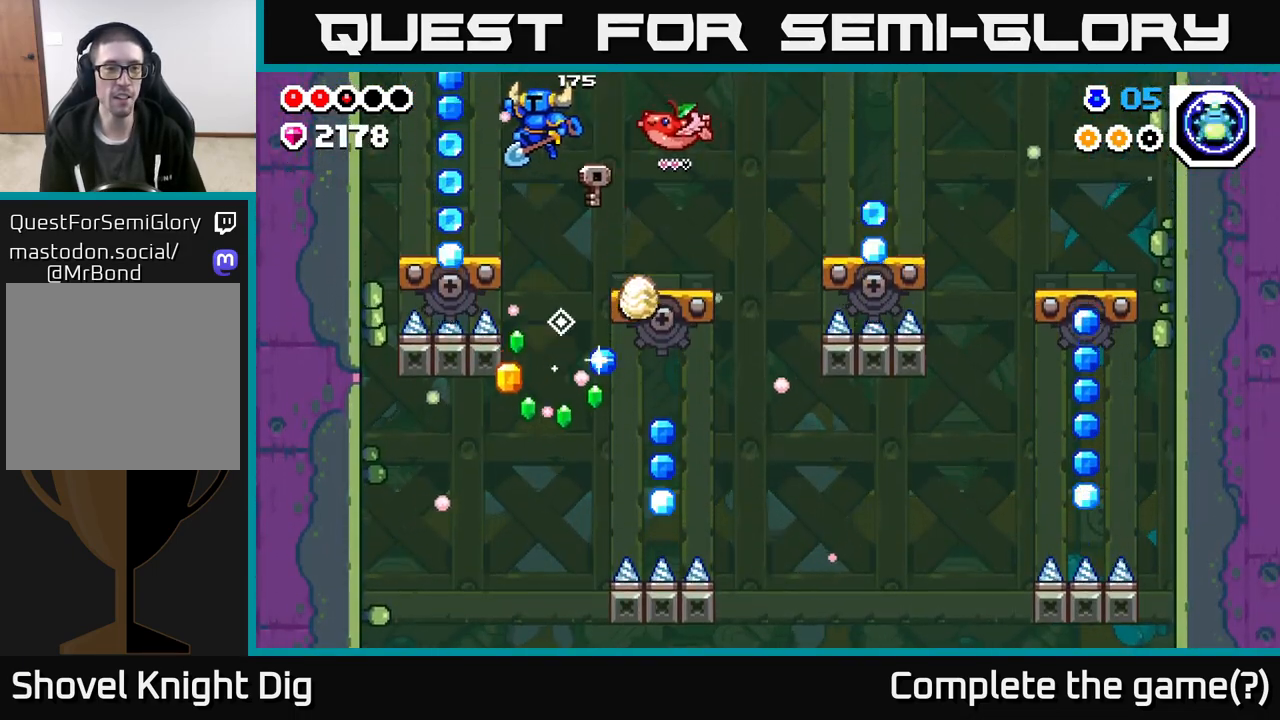
{"buttons": [], "left_stick": "center", "right_stick": "center", "events": [[33, "A", "up"], [333, "left_stick", "center"]]}
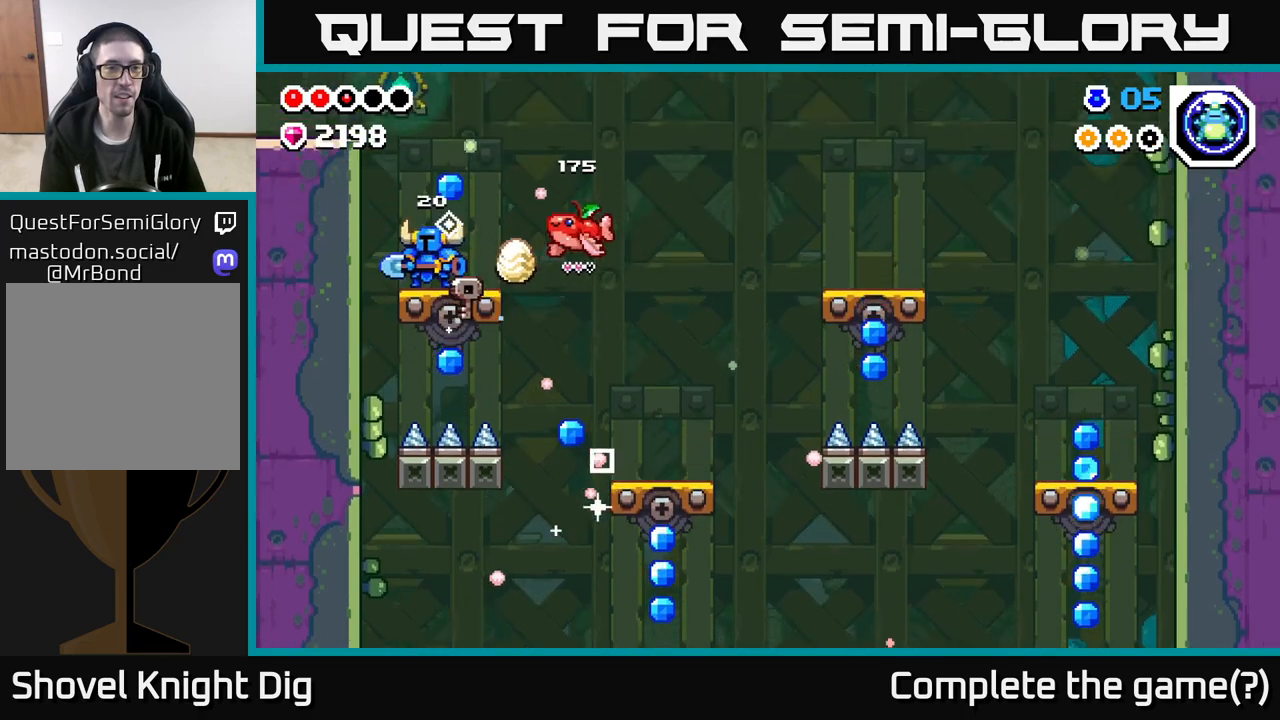
{"buttons": ["A"], "left_stick": "left", "right_stick": "center", "events": [[183, "left_stick", "left"], [317, "A", "down"]]}
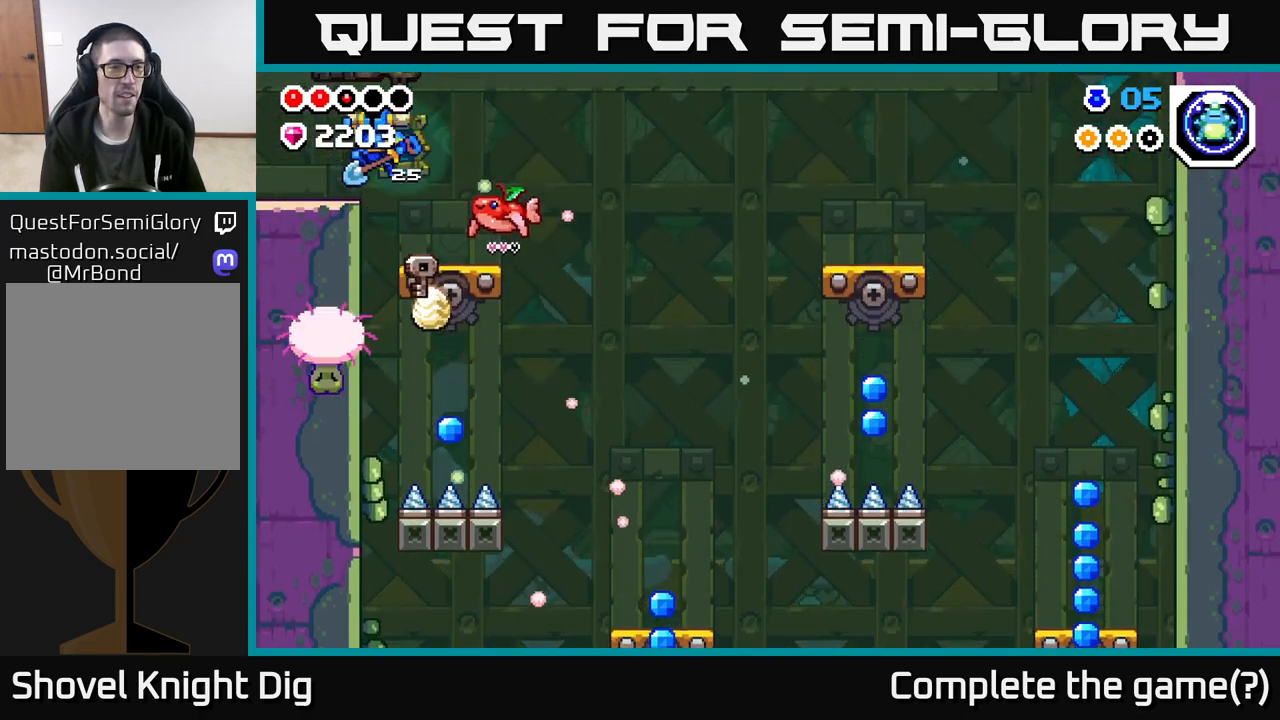
{"buttons": [], "left_stick": "left", "right_stick": "center", "events": [[100, "A", "up"]]}
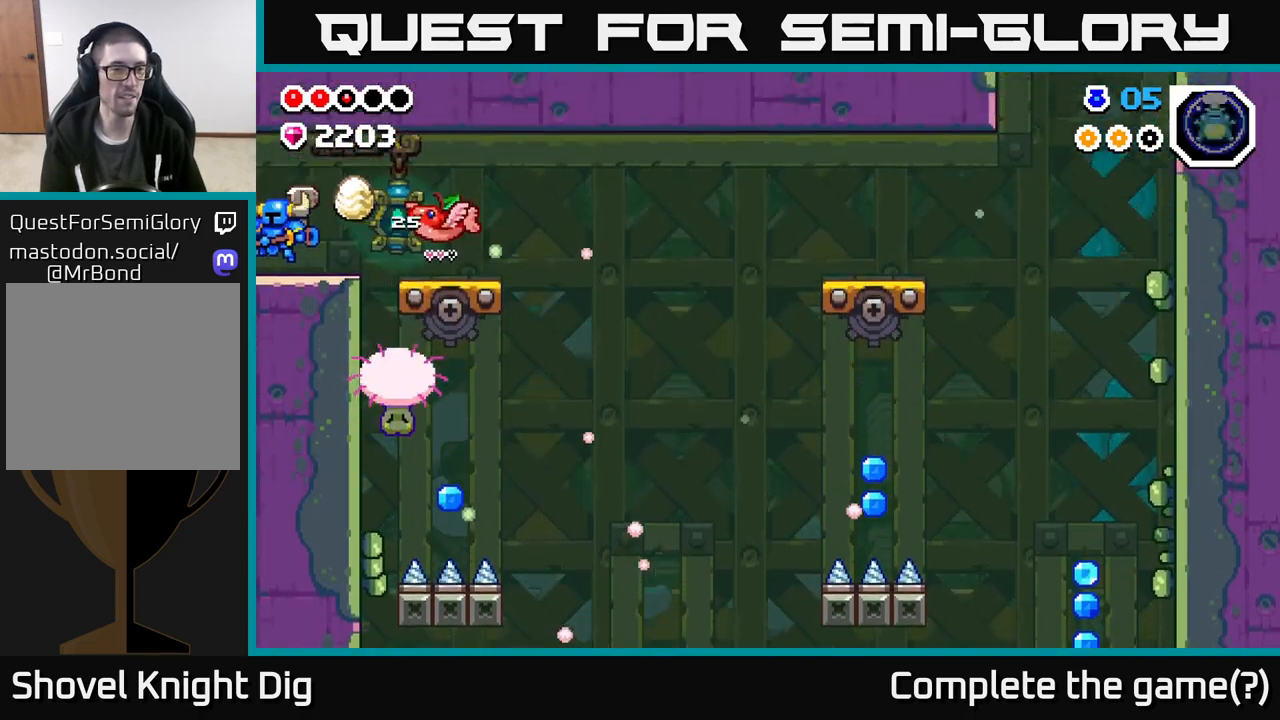
{"buttons": [], "left_stick": "left", "right_stick": "center", "events": [[233, "left_stick", "center"], [367, "left_stick", "left"]]}
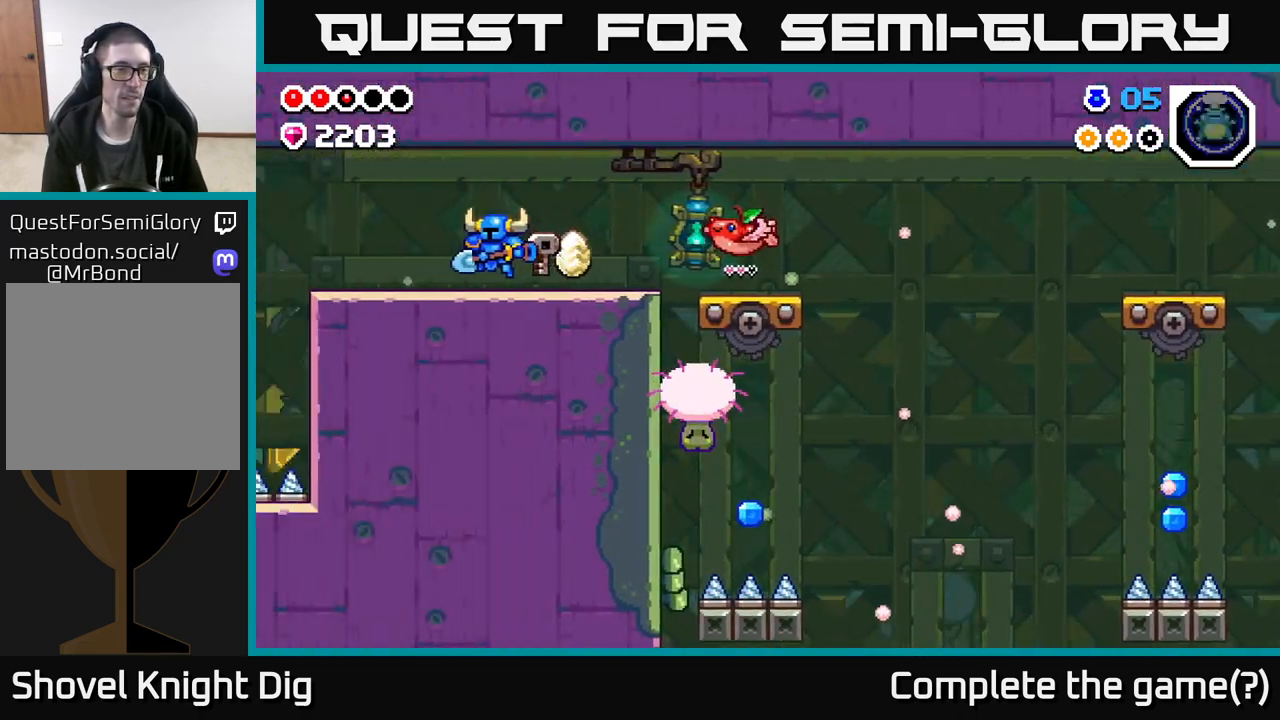
{"buttons": [], "left_stick": "left", "right_stick": "center", "events": [[50, "left_stick", "center"], [167, "left_stick", "left"]]}